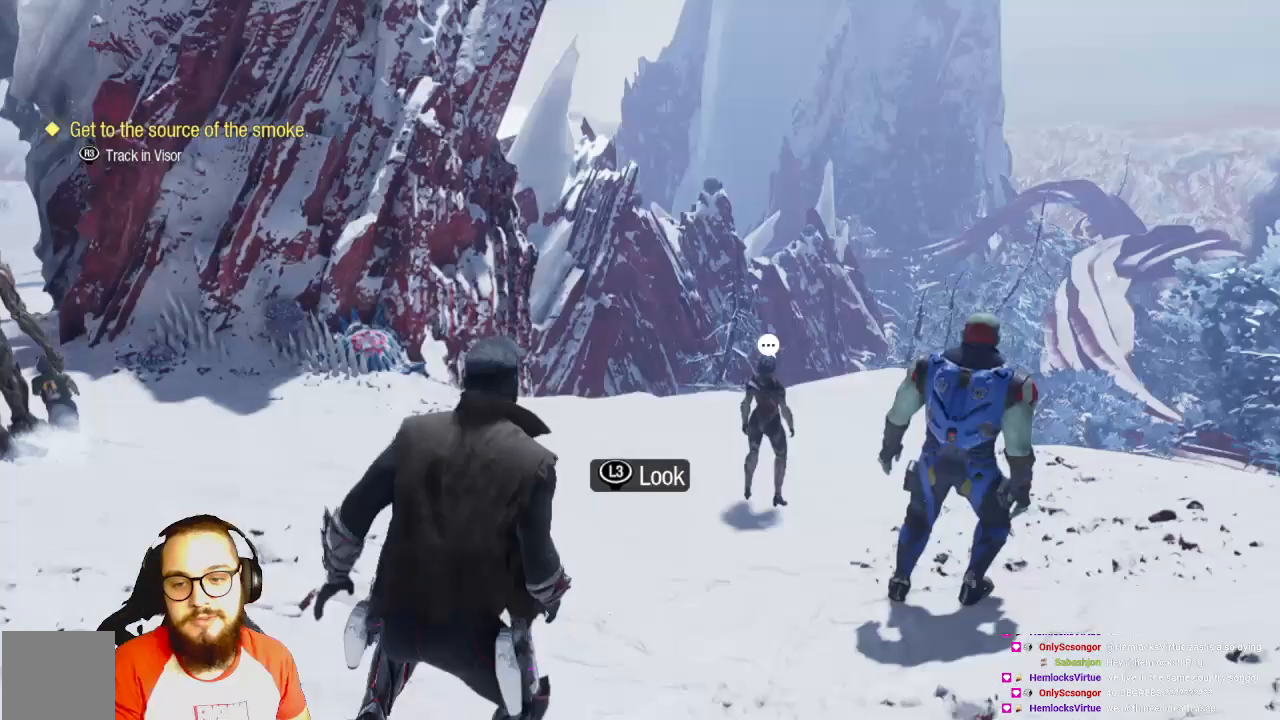
Gameplay with a controller (Xbox layout); each line is a JSON object with the inputs held at the frame after it (dt_ms = milliseconds from this image to that frame). "events" lists button and stick changes between this image and that frame as [ms after this image, input, new state], when the widget could be followed in between.
{"dt_ms": 500, "buttons": [], "left_stick": "up", "right_stick": "left", "events": []}
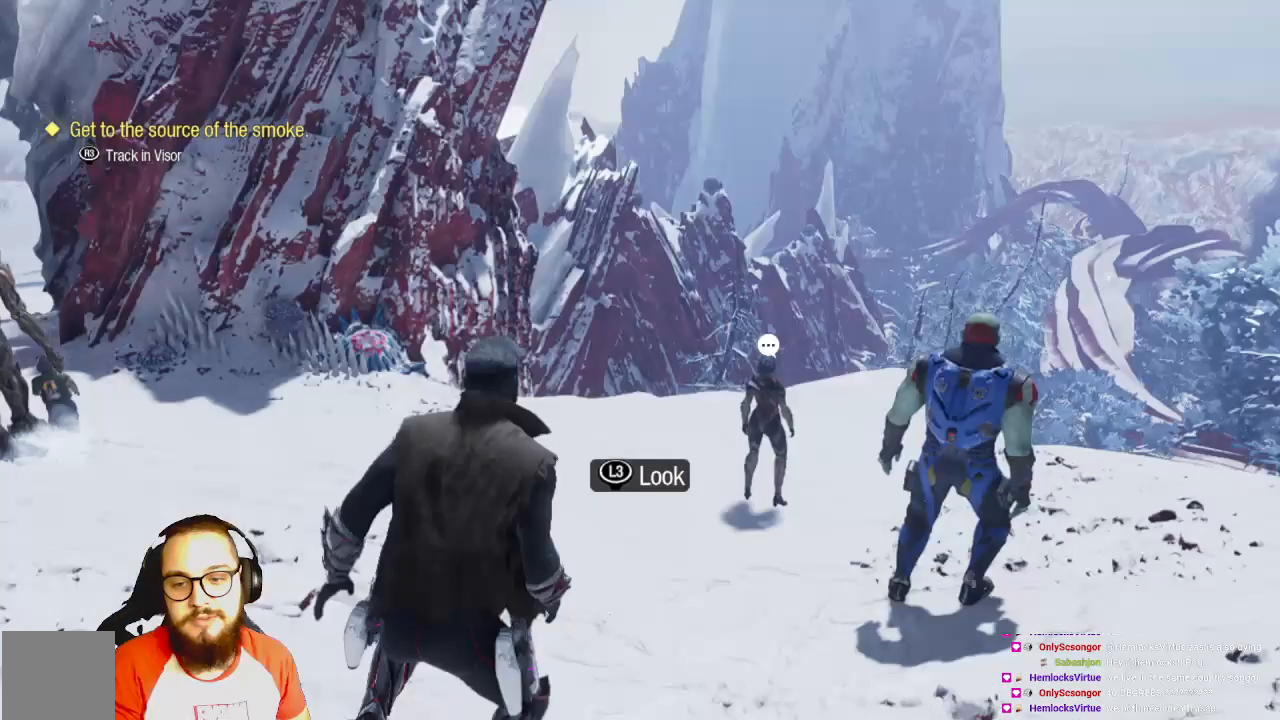
{"dt_ms": 500, "buttons": [], "left_stick": "up", "right_stick": "left", "events": []}
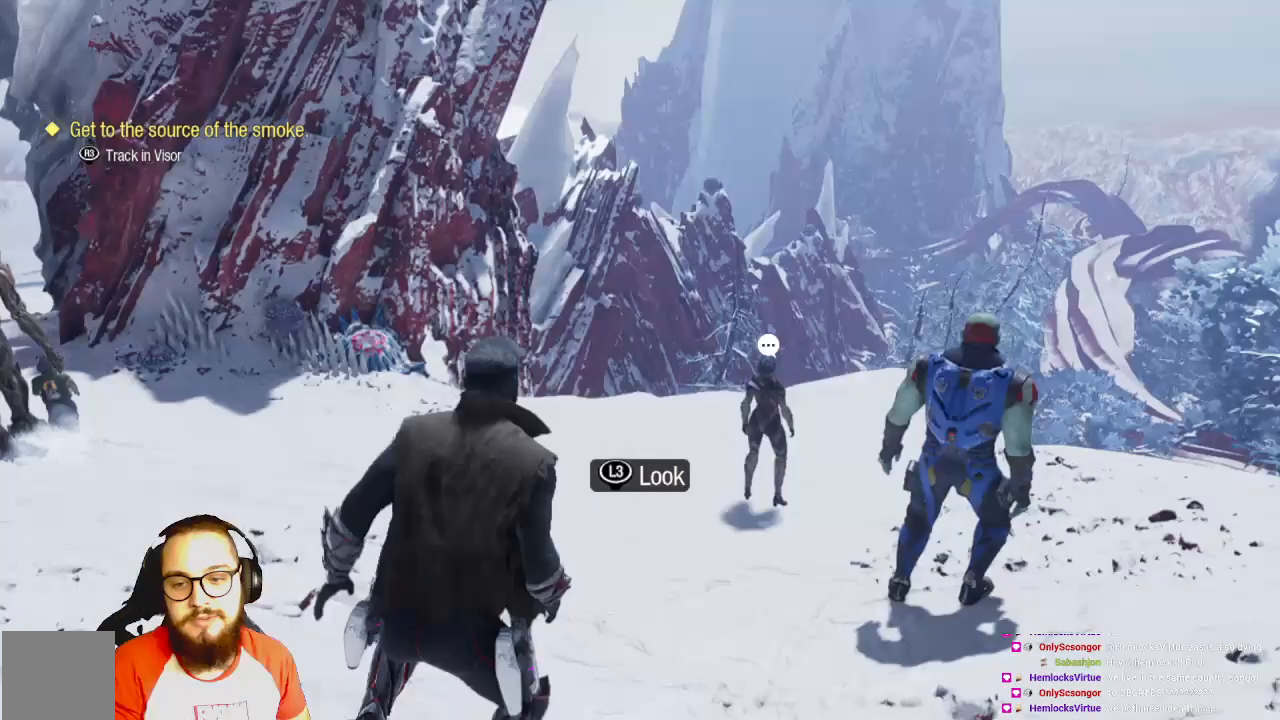
{"dt_ms": 500, "buttons": [], "left_stick": "up", "right_stick": "left", "events": []}
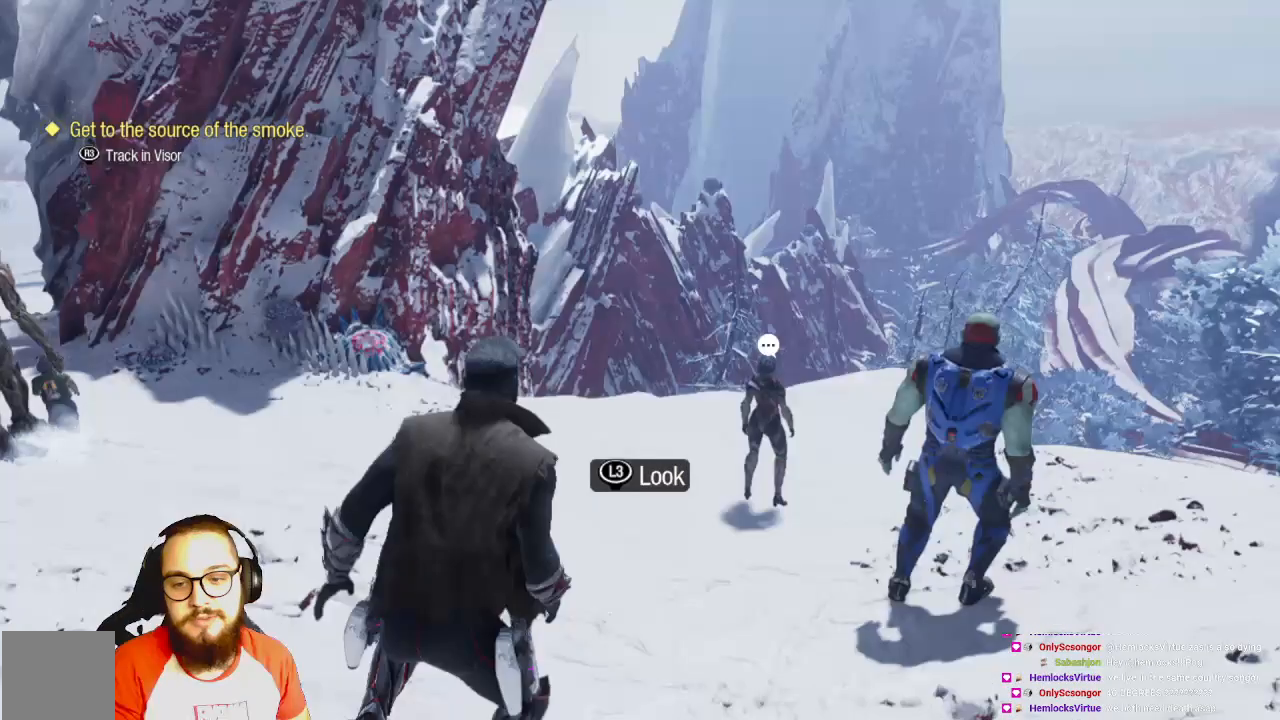
{"dt_ms": 500, "buttons": ["Y"], "left_stick": "down-right", "right_stick": "center", "events": [[500, "Y", "down"], [500, "left_stick", "down-right"], [500, "right_stick", "center"]]}
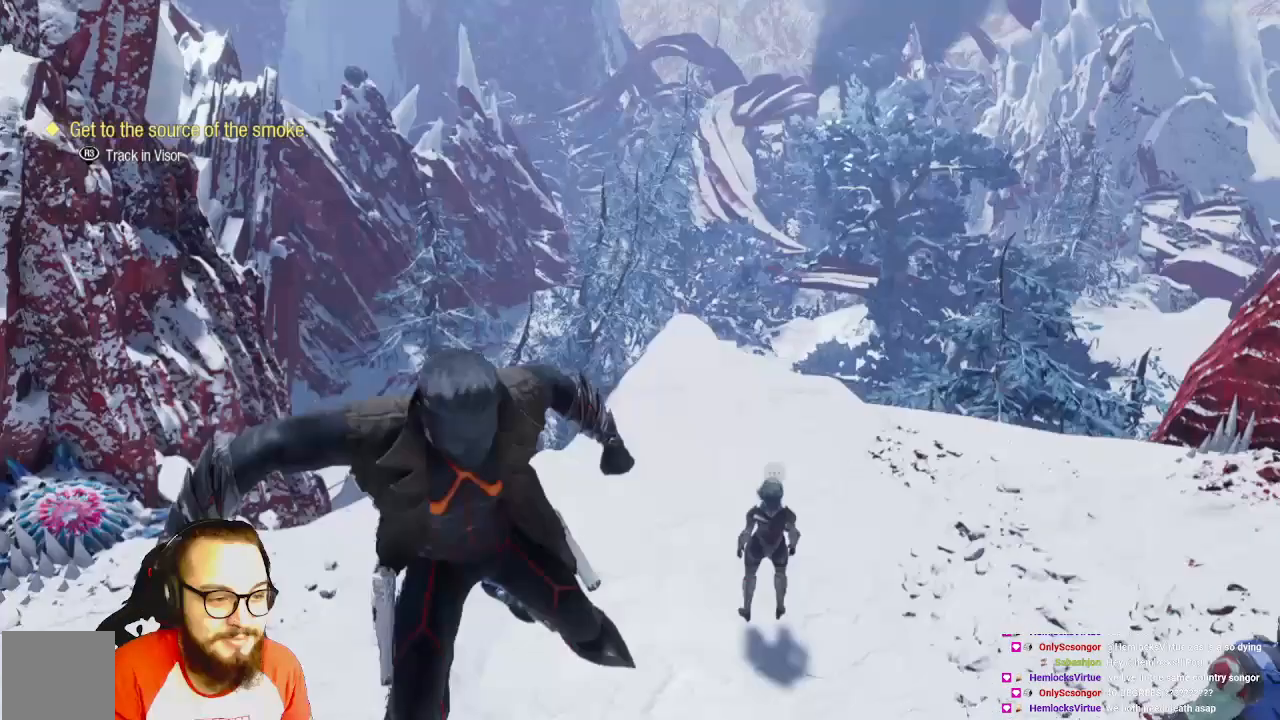
{"dt_ms": 500, "buttons": [], "left_stick": "up", "right_stick": "center", "events": [[83, "left_stick", "right"], [350, "Y", "up"], [350, "left_stick", "up"]]}
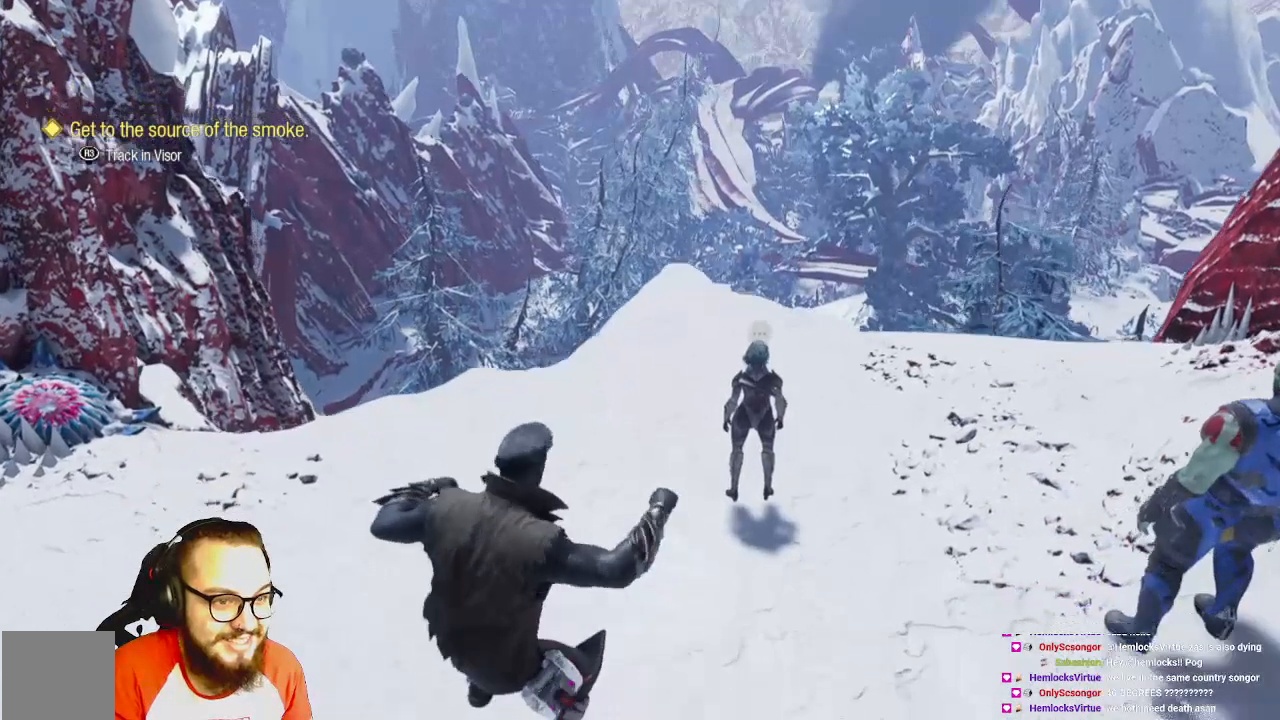
{"dt_ms": 500, "buttons": [], "left_stick": "up", "right_stick": "right", "events": [[483, "right_stick", "right"]]}
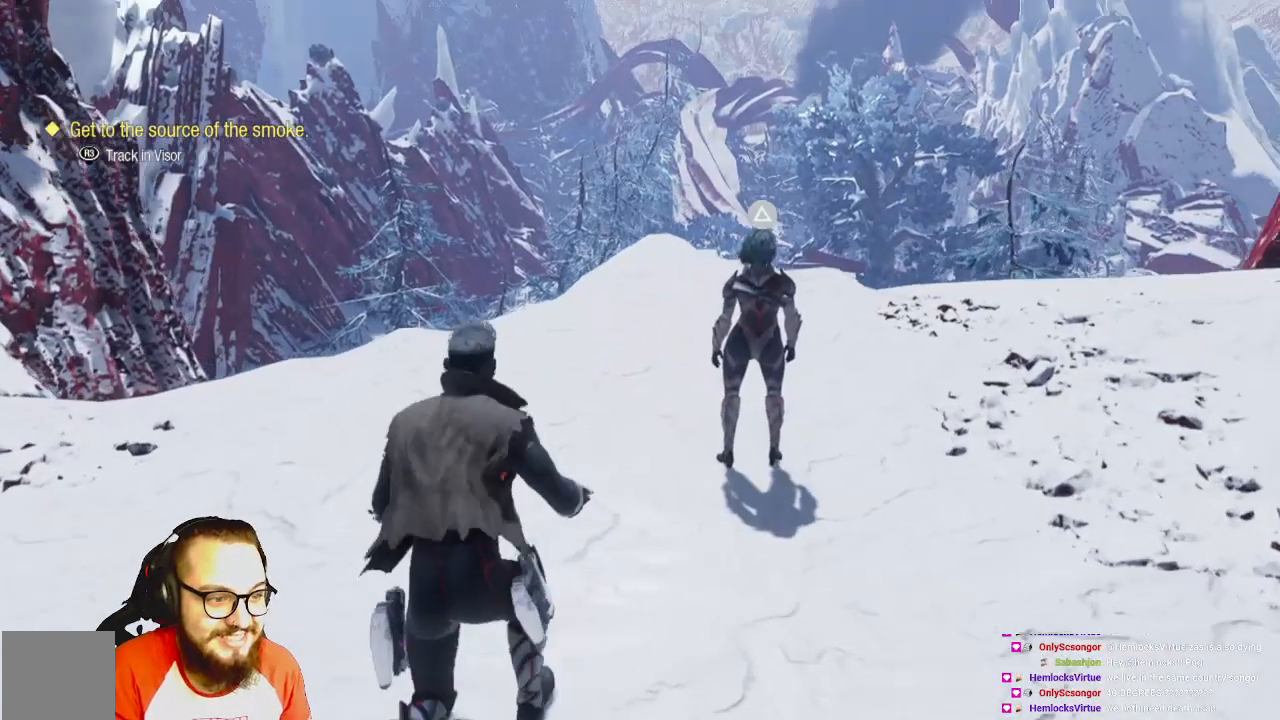
{"dt_ms": 500, "buttons": [], "left_stick": "up", "right_stick": "center", "events": [[250, "right_stick", "center"]]}
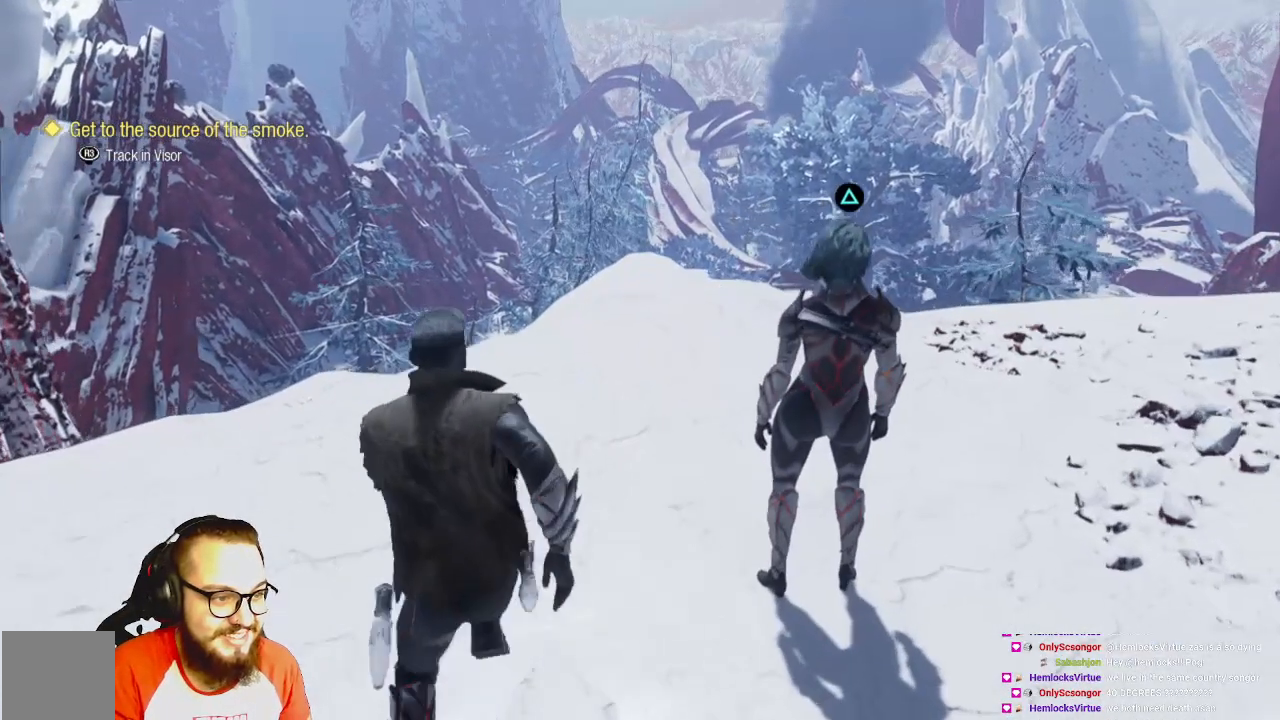
{"dt_ms": 500, "buttons": [], "left_stick": "center", "right_stick": "right", "events": [[317, "right_stick", "right"], [417, "left_stick", "center"]]}
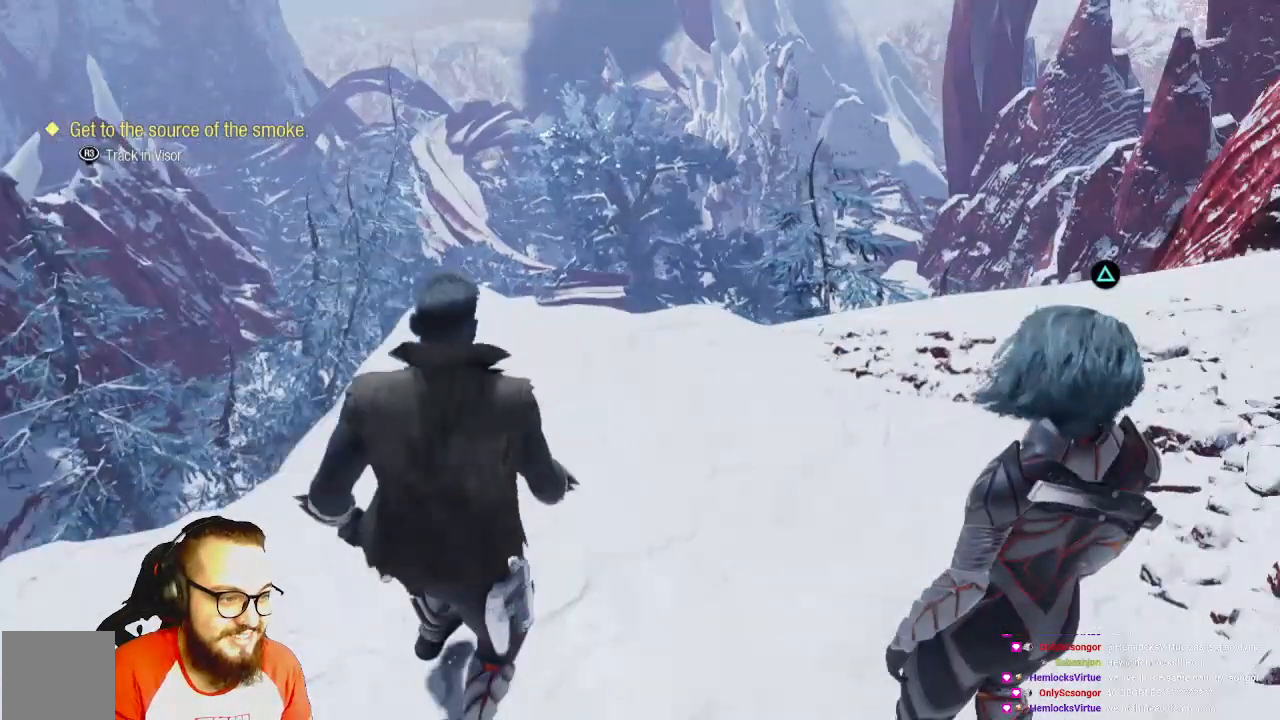
{"dt_ms": 500, "buttons": [], "left_stick": "center", "right_stick": "center", "events": [[67, "left_stick", "down-right"], [133, "right_stick", "center"], [317, "left_stick", "center"]]}
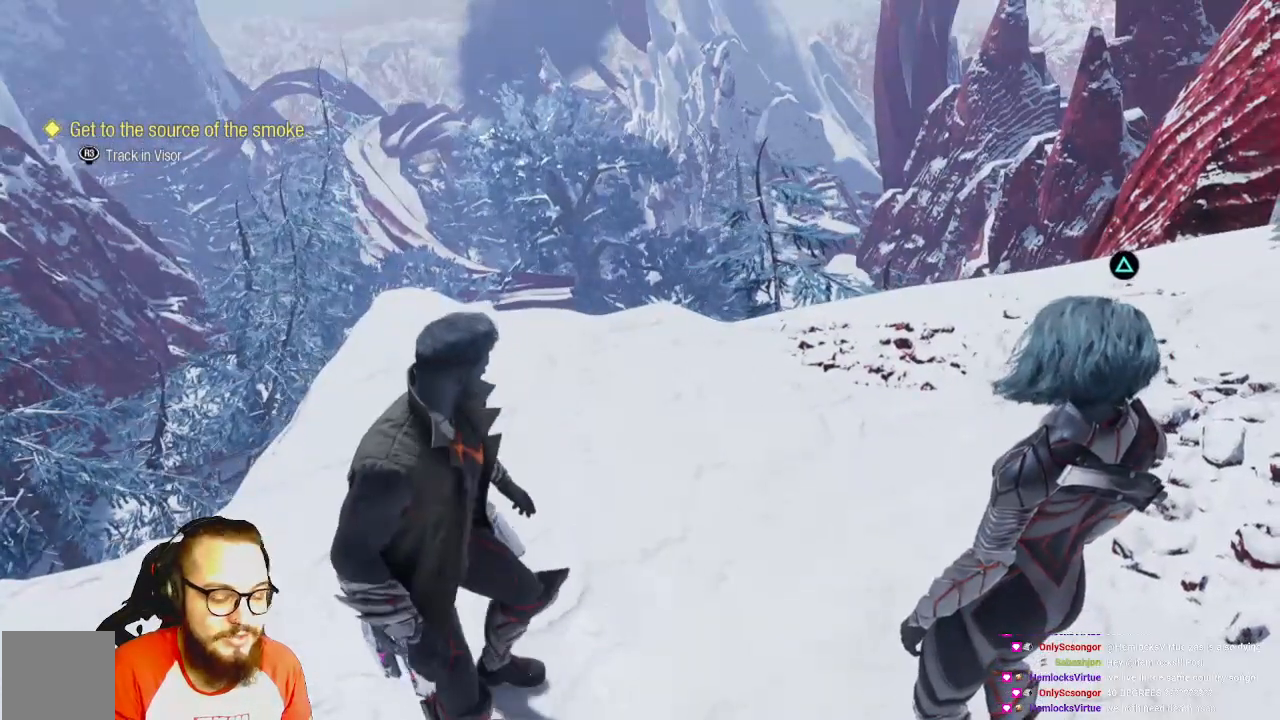
{"dt_ms": 500, "buttons": [], "left_stick": "center", "right_stick": "center", "events": []}
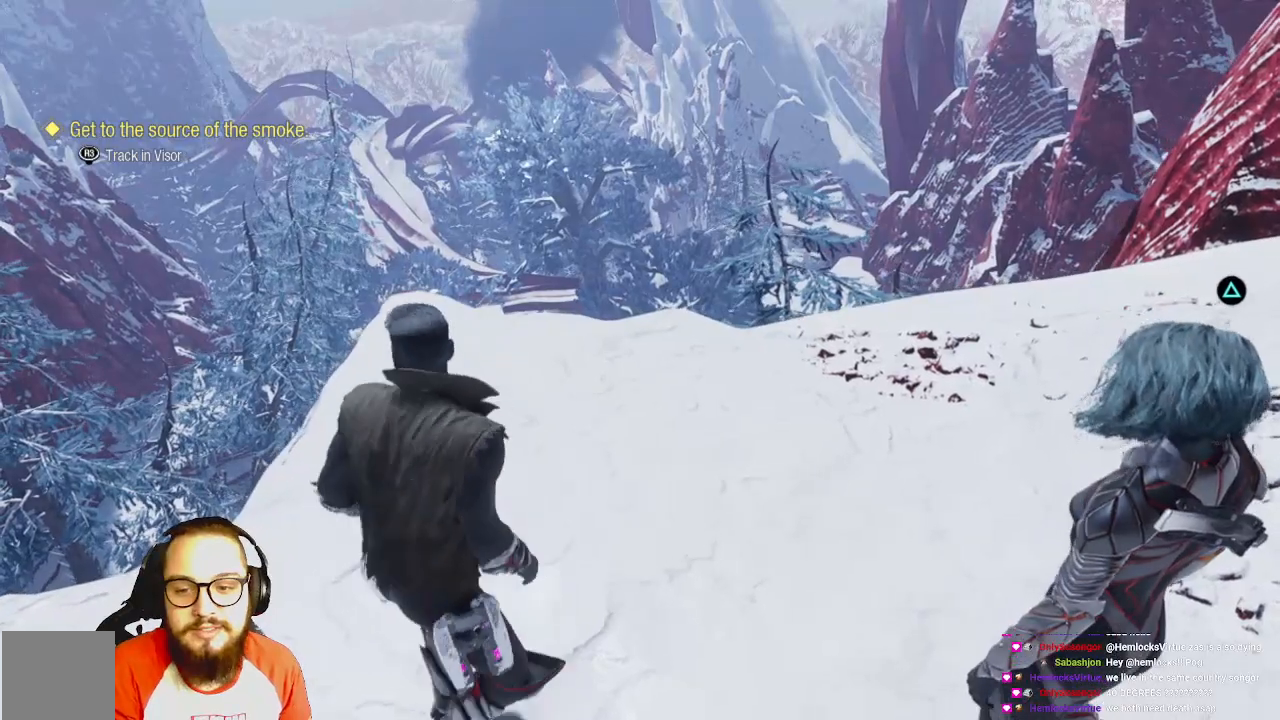
{"dt_ms": 500, "buttons": [], "left_stick": "center", "right_stick": "center", "events": []}
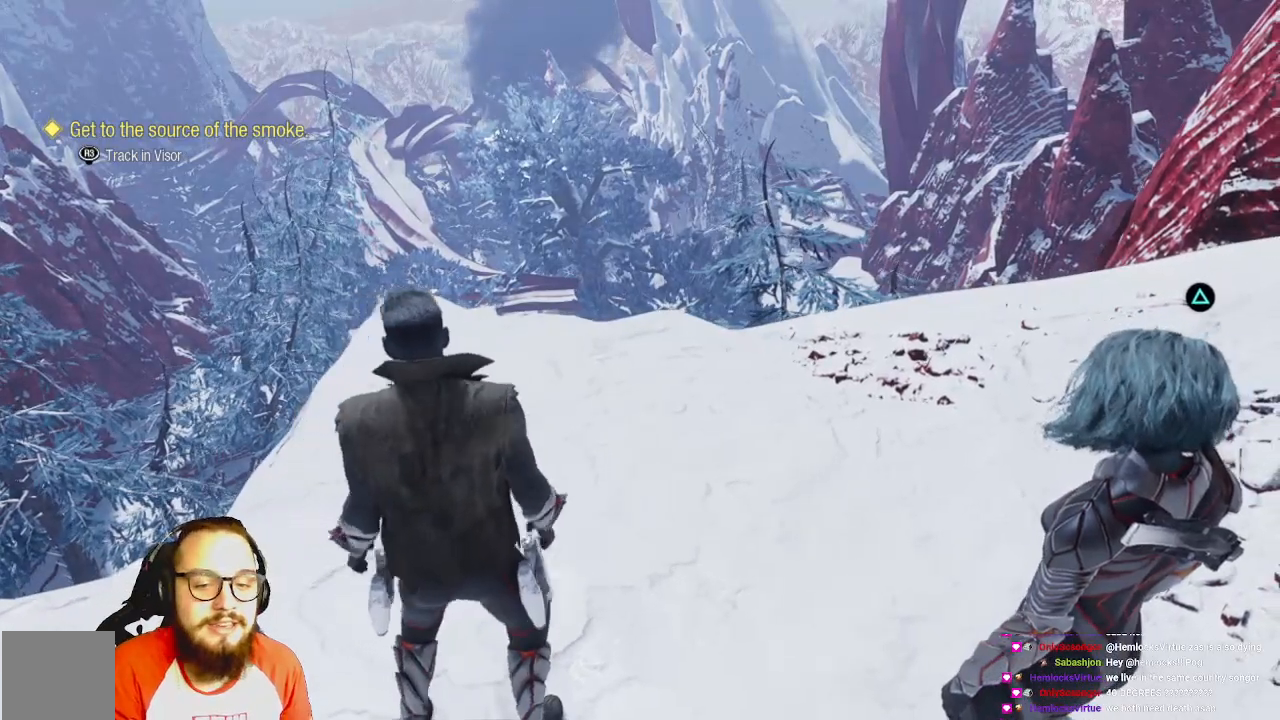
{"dt_ms": 500, "buttons": ["Y"], "left_stick": "up-left", "right_stick": "center", "events": [[333, "left_stick", "up-left"], [350, "Y", "down"]]}
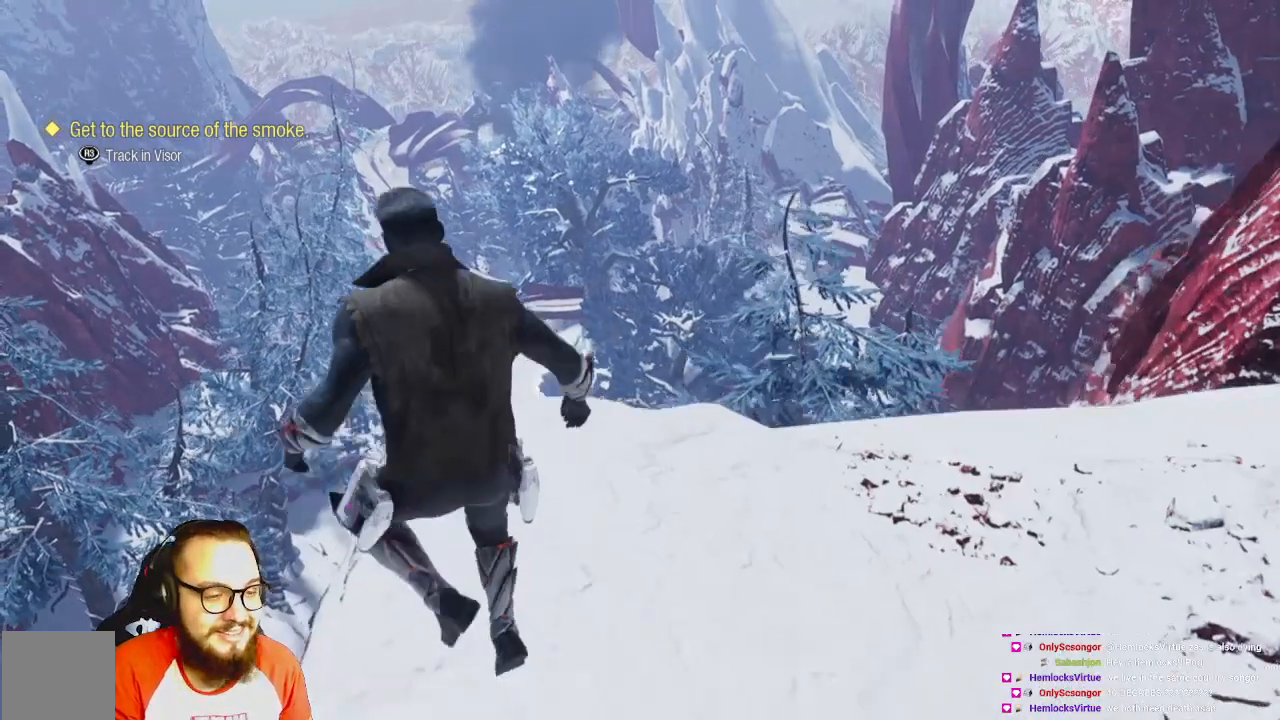
{"dt_ms": 500, "buttons": [], "left_stick": "up-right", "right_stick": "center", "events": [[33, "Y", "up"], [117, "Y", "down"], [167, "Y", "up"], [383, "left_stick", "up-right"]]}
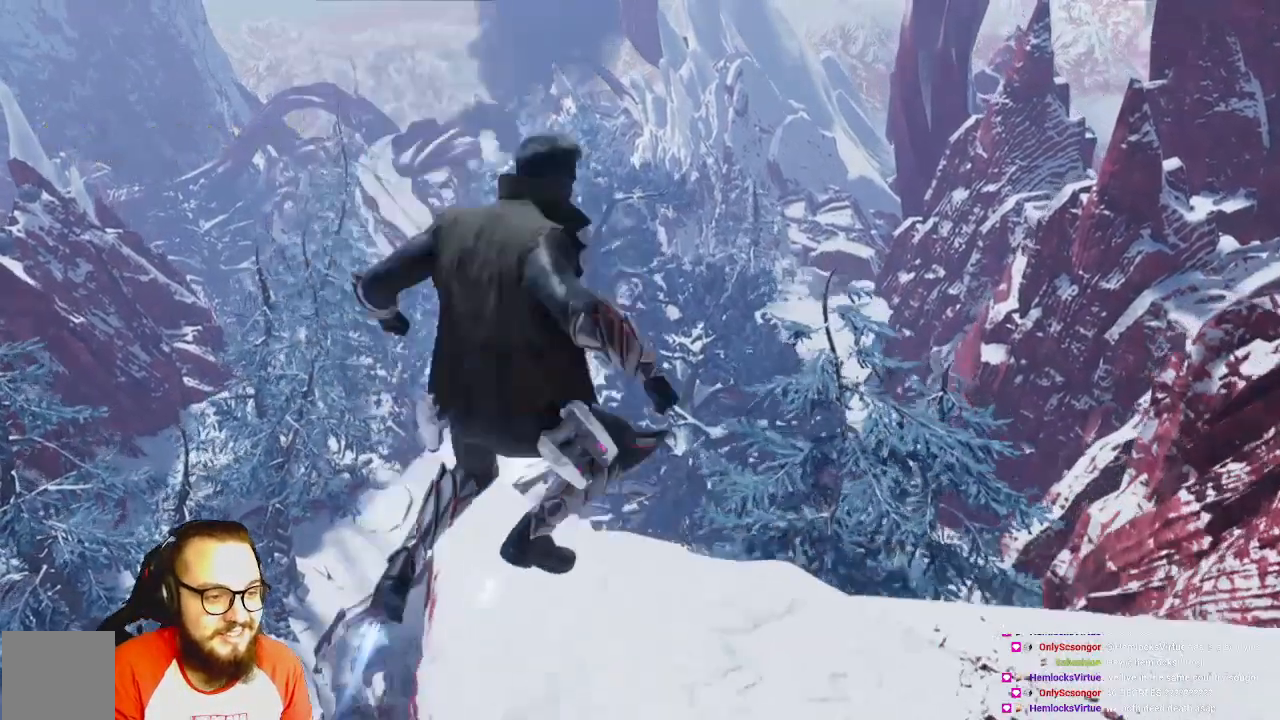
{"dt_ms": 500, "buttons": [], "left_stick": "up-right", "right_stick": "left", "events": [[500, "right_stick", "left"]]}
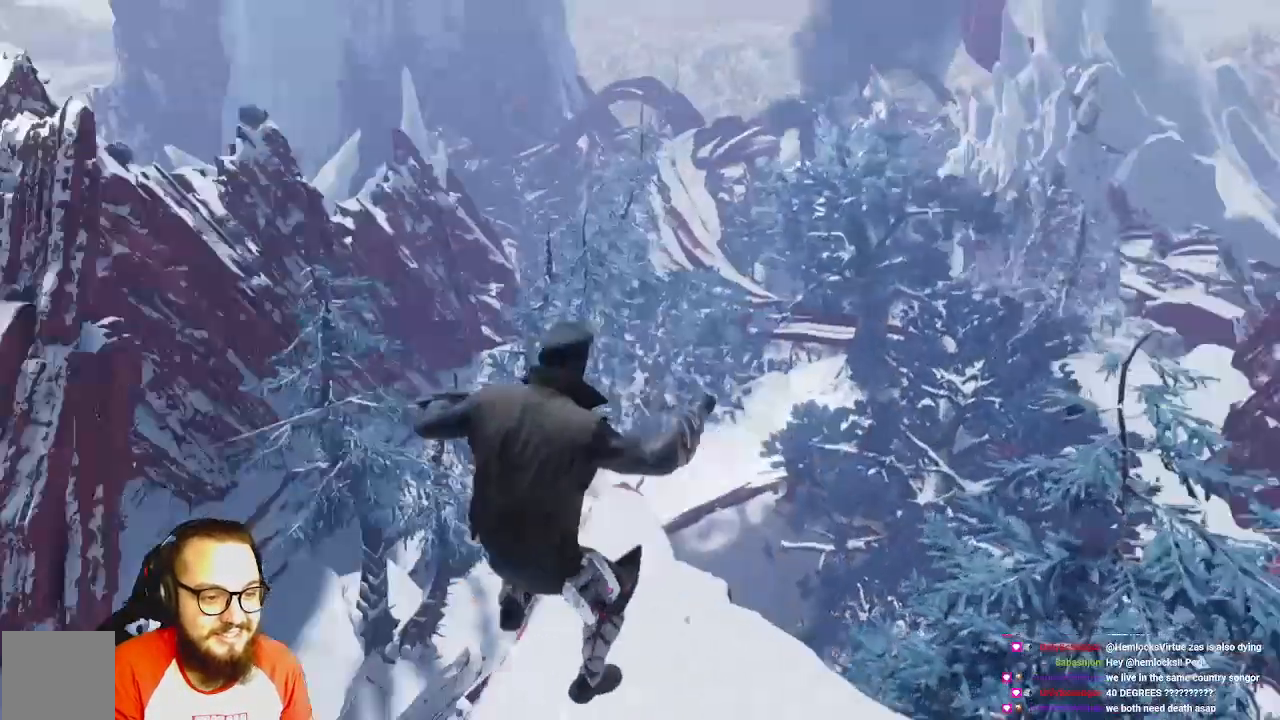
{"dt_ms": 1000, "buttons": [], "left_stick": "up-left", "right_stick": "center"}
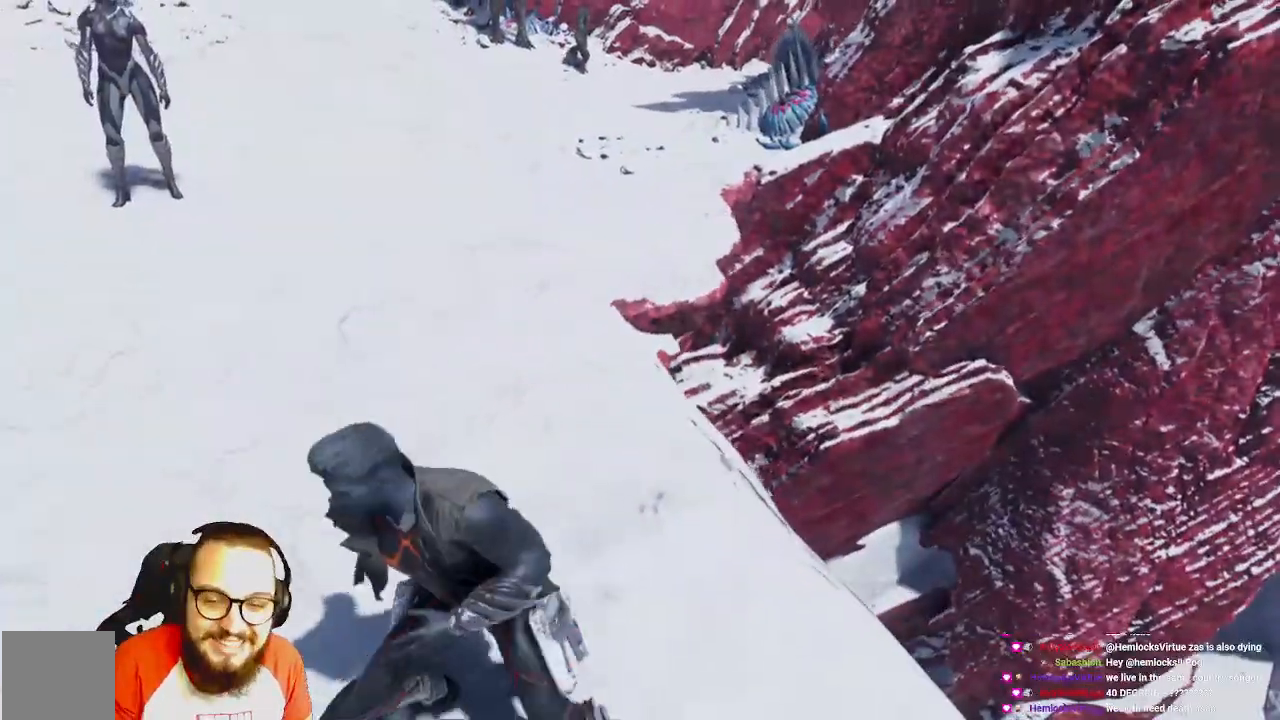
{"dt_ms": 500, "buttons": ["Y"], "left_stick": "up-left", "right_stick": "center", "events": [[167, "left_stick", "up"], [400, "Y", "down"], [483, "left_stick", "up-left"]]}
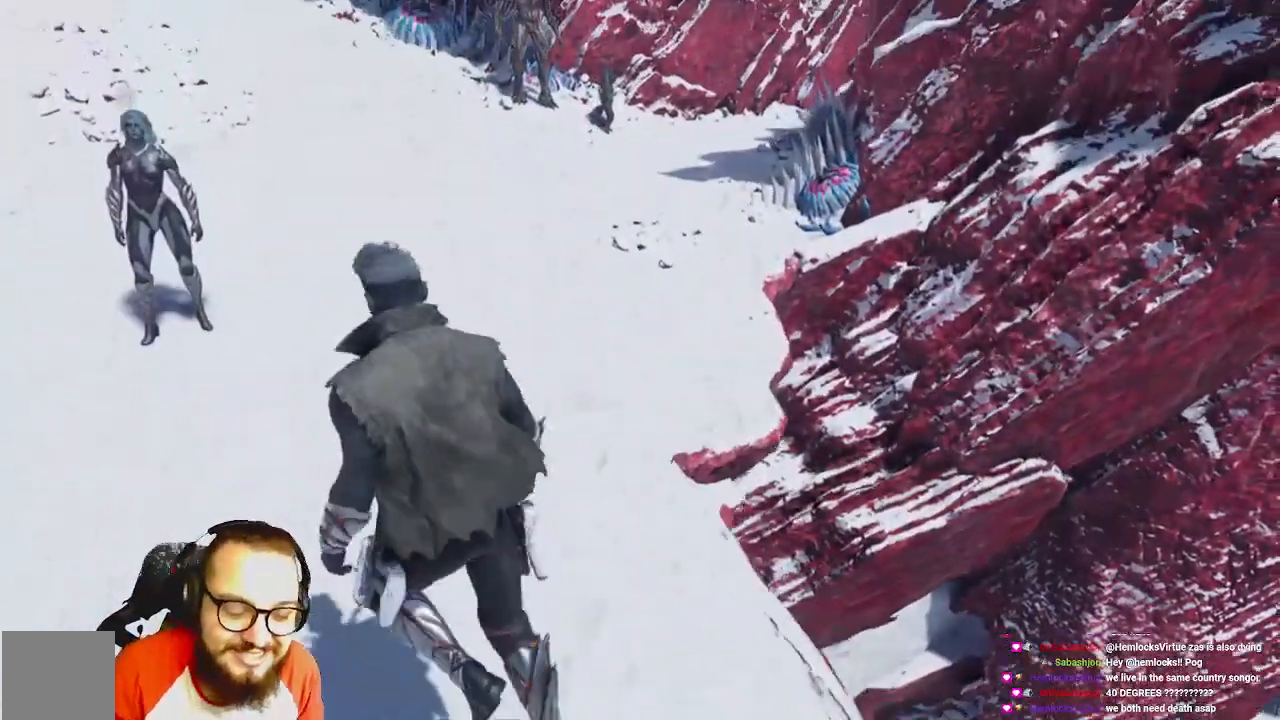
{"dt_ms": 500, "buttons": ["Y"], "left_stick": "up", "right_stick": "center", "events": [[83, "Y", "up"], [233, "left_stick", "up"], [250, "Y", "down"]]}
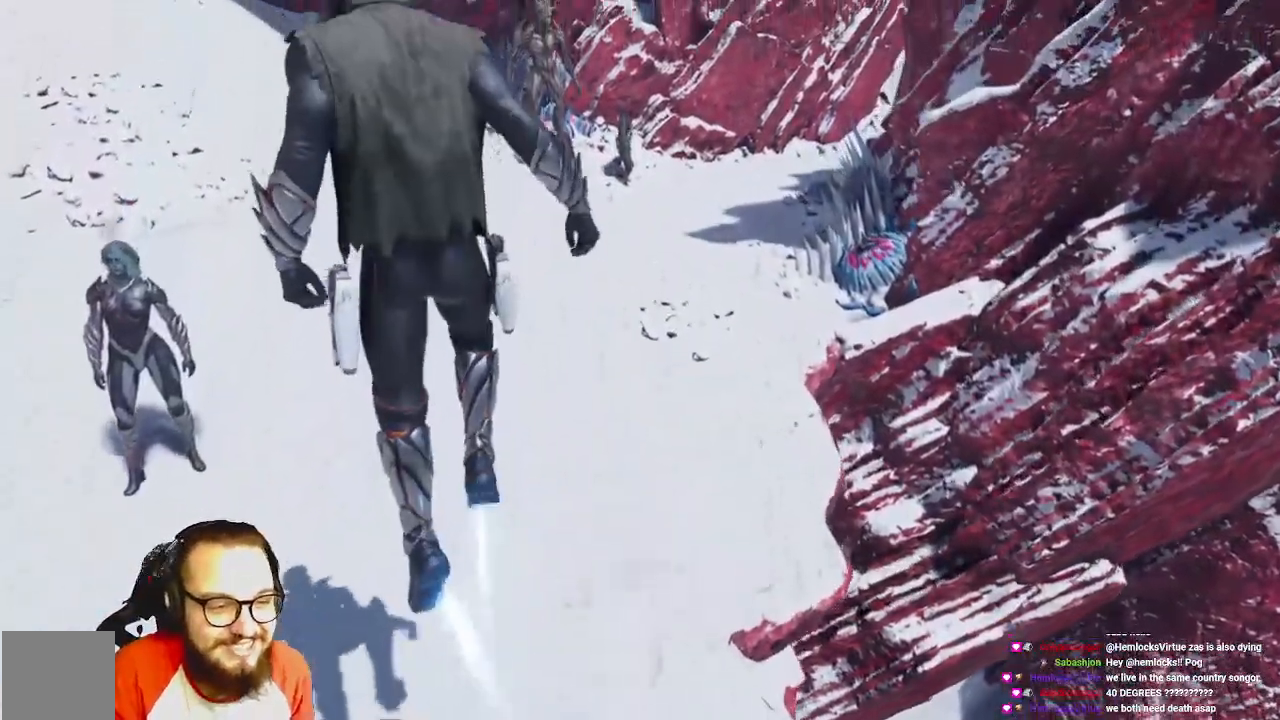
{"dt_ms": 500, "buttons": [], "left_stick": "up-left", "right_stick": "left", "events": [[33, "left_stick", "up-left"], [133, "Y", "up"], [350, "right_stick", "left"]]}
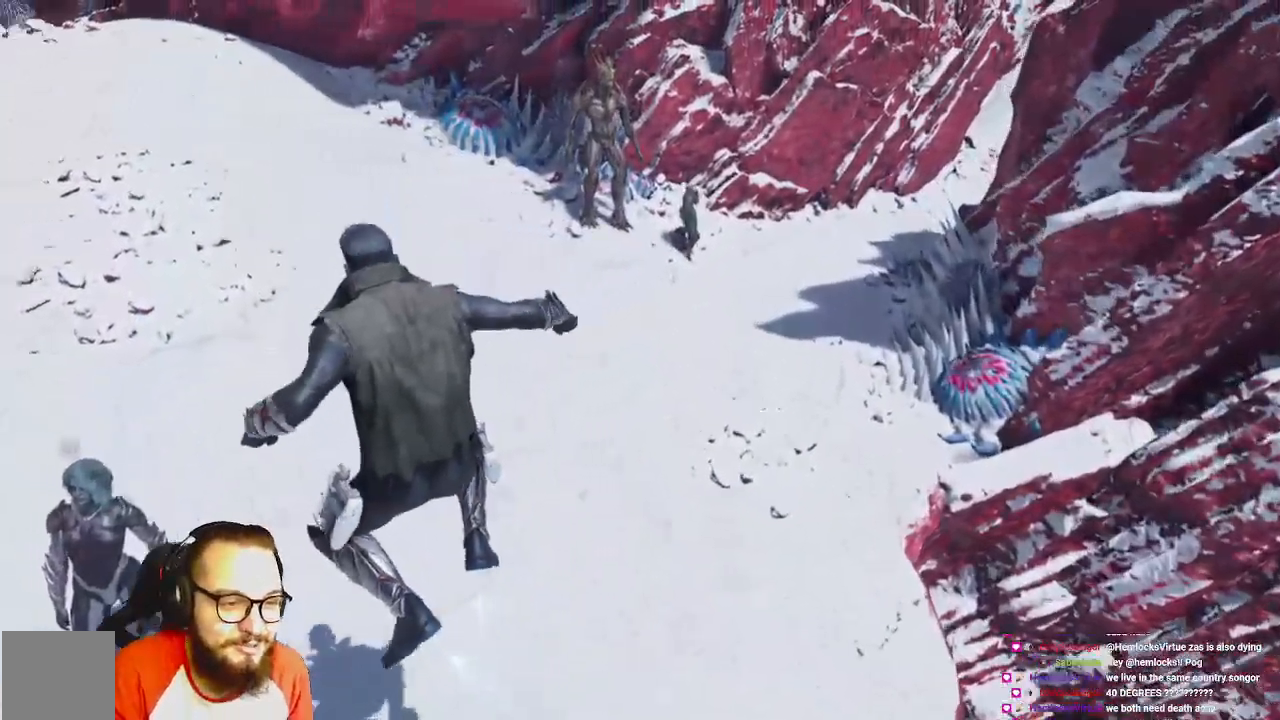
{"dt_ms": 500, "buttons": [], "left_stick": "up", "right_stick": "center", "events": [[117, "right_stick", "center"], [183, "left_stick", "up"], [367, "Y", "down"], [483, "Y", "up"]]}
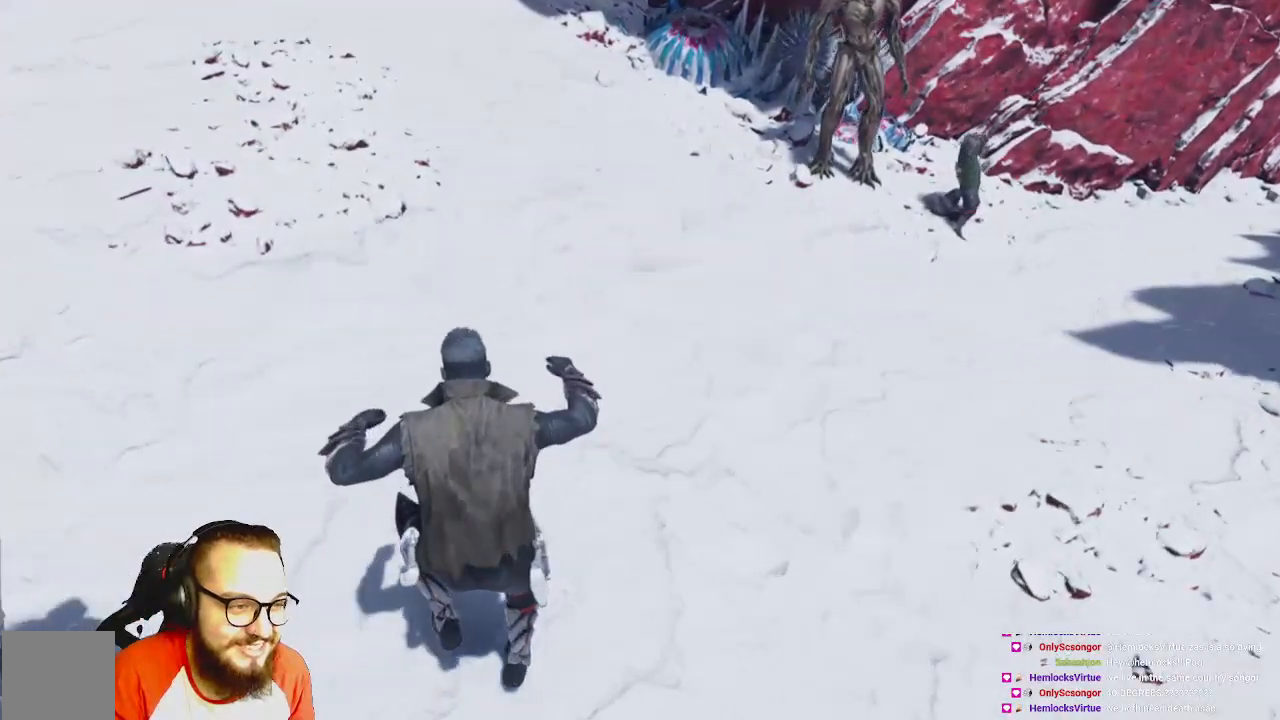
{"dt_ms": 500, "buttons": [], "left_stick": "up", "right_stick": "center", "events": [[217, "Y", "down"], [383, "Y", "up"]]}
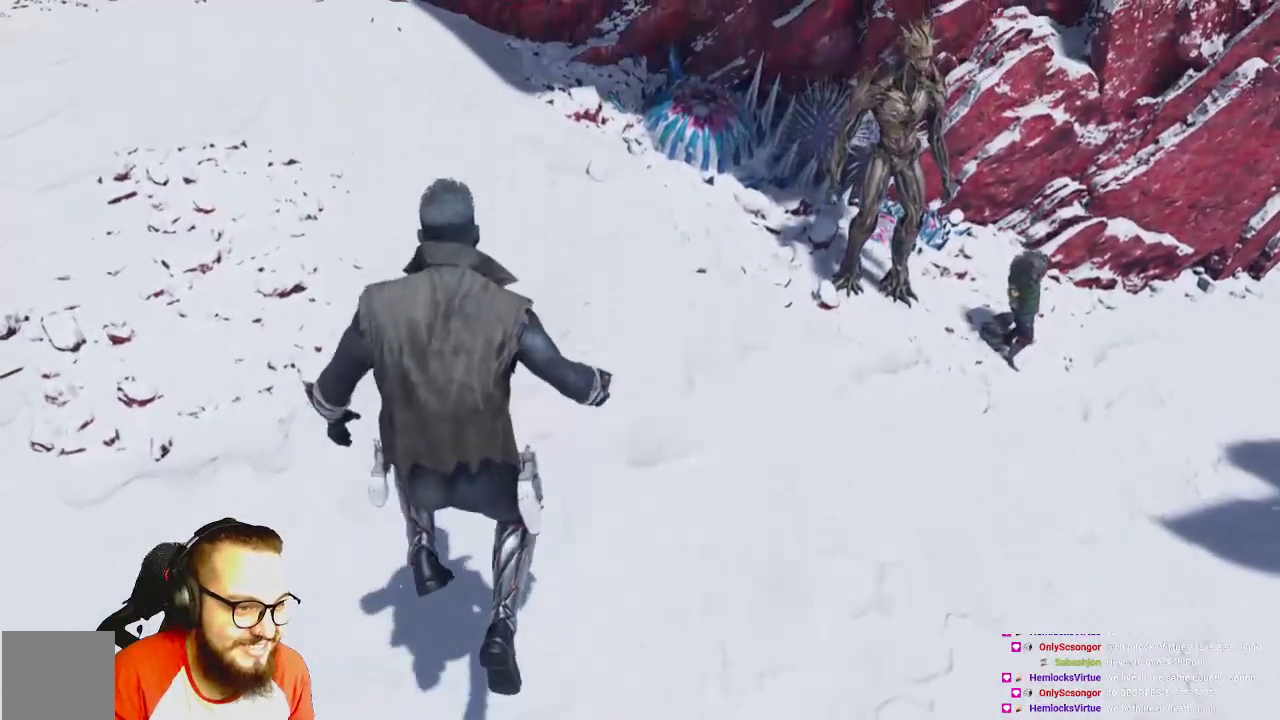
{"dt_ms": 500, "buttons": [], "left_stick": "up", "right_stick": "left", "events": [[17, "Y", "down"], [217, "Y", "up"], [333, "right_stick", "left"]]}
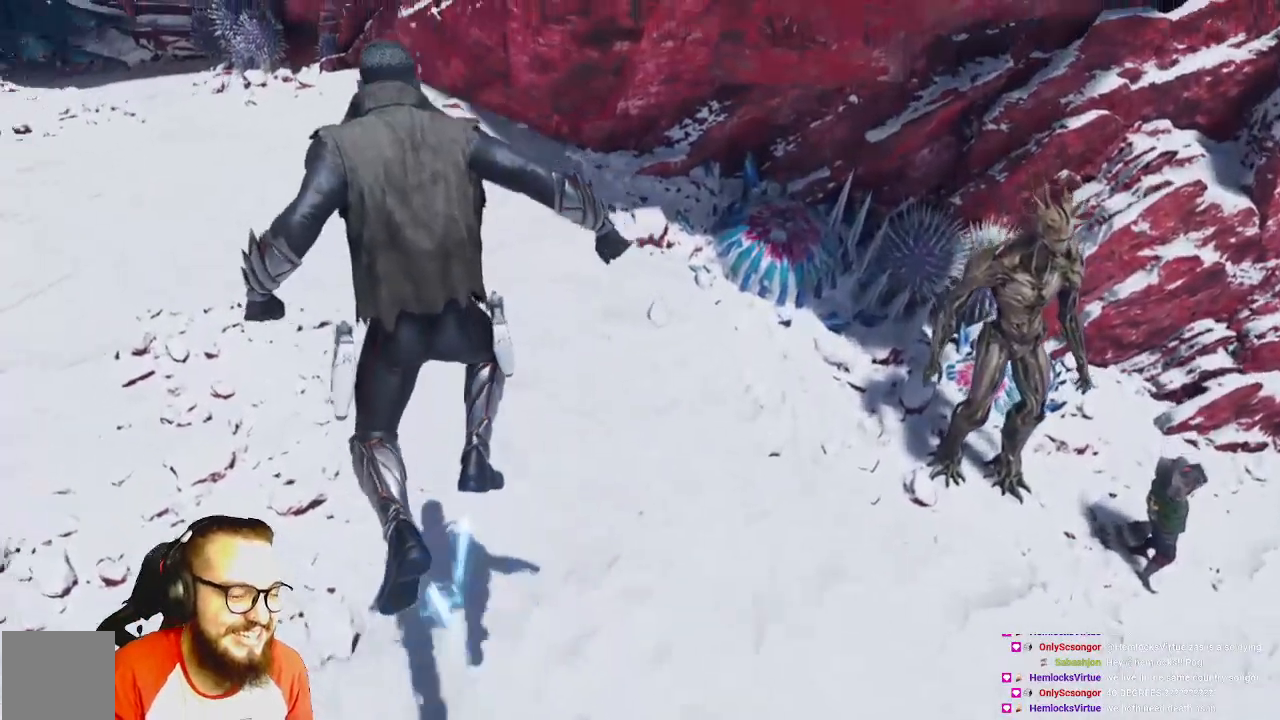
{"dt_ms": 500, "buttons": [], "left_stick": "center", "right_stick": "center", "events": [[183, "right_stick", "center"], [233, "left_stick", "center"]]}
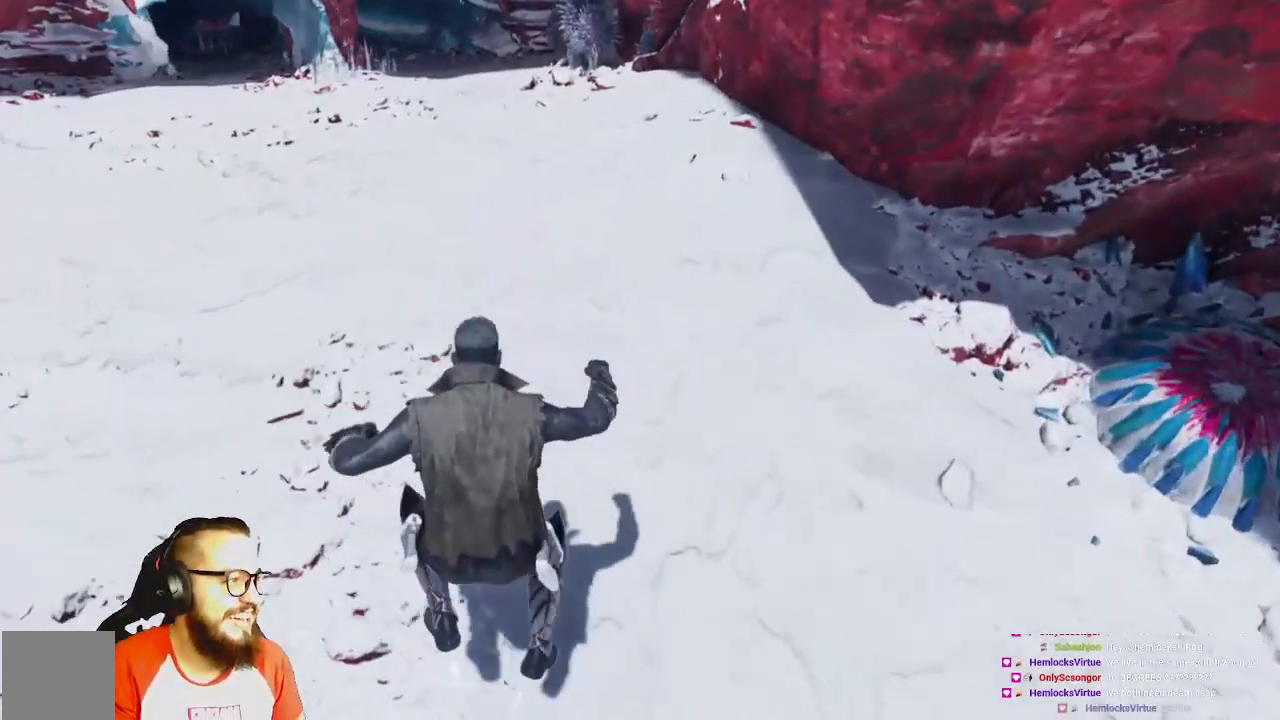
{"dt_ms": 500, "buttons": [], "left_stick": "up", "right_stick": "left", "events": [[167, "right_stick", "left"], [250, "left_stick", "up"]]}
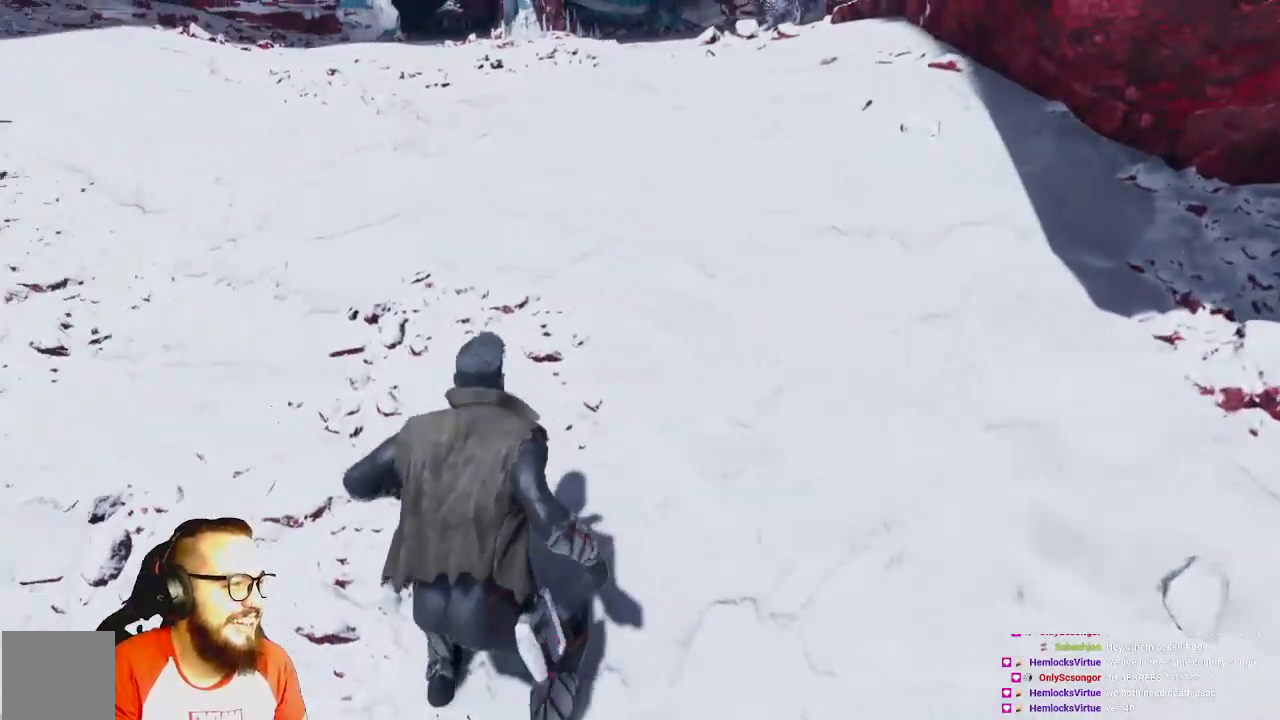
{"dt_ms": 500, "buttons": [], "left_stick": "up-right", "right_stick": "left", "events": [[17, "right_stick", "center"], [133, "right_stick", "left"], [483, "left_stick", "up-right"]]}
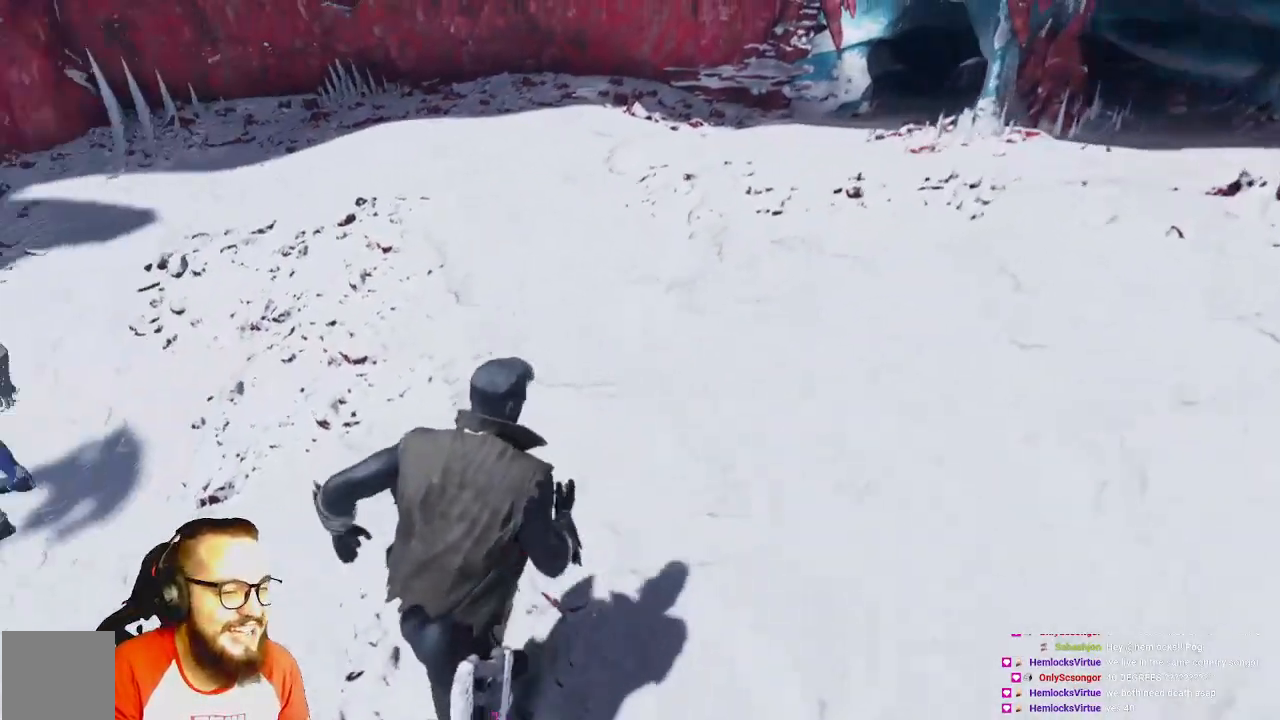
{"dt_ms": 500, "buttons": [], "left_stick": "center", "right_stick": "center", "events": [[150, "left_stick", "center"], [367, "right_stick", "center"]]}
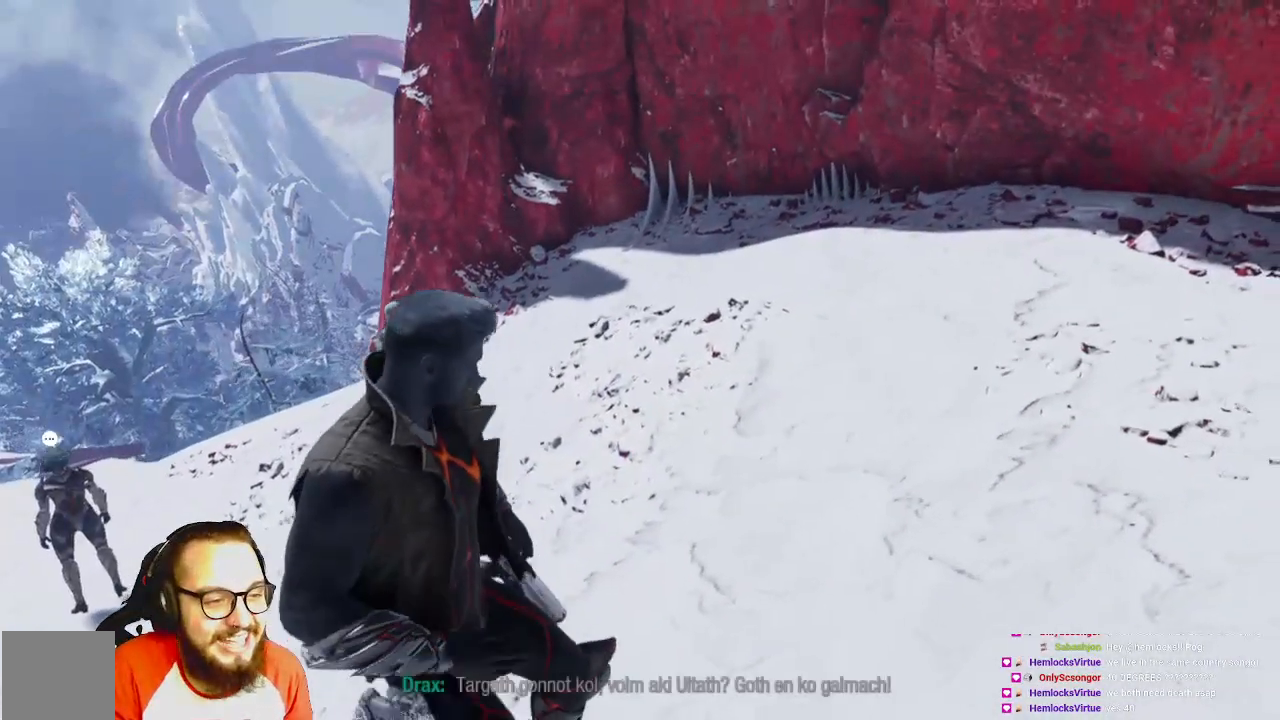
{"dt_ms": 500, "buttons": [], "left_stick": "up-right", "right_stick": "center", "events": [[467, "left_stick", "up-right"]]}
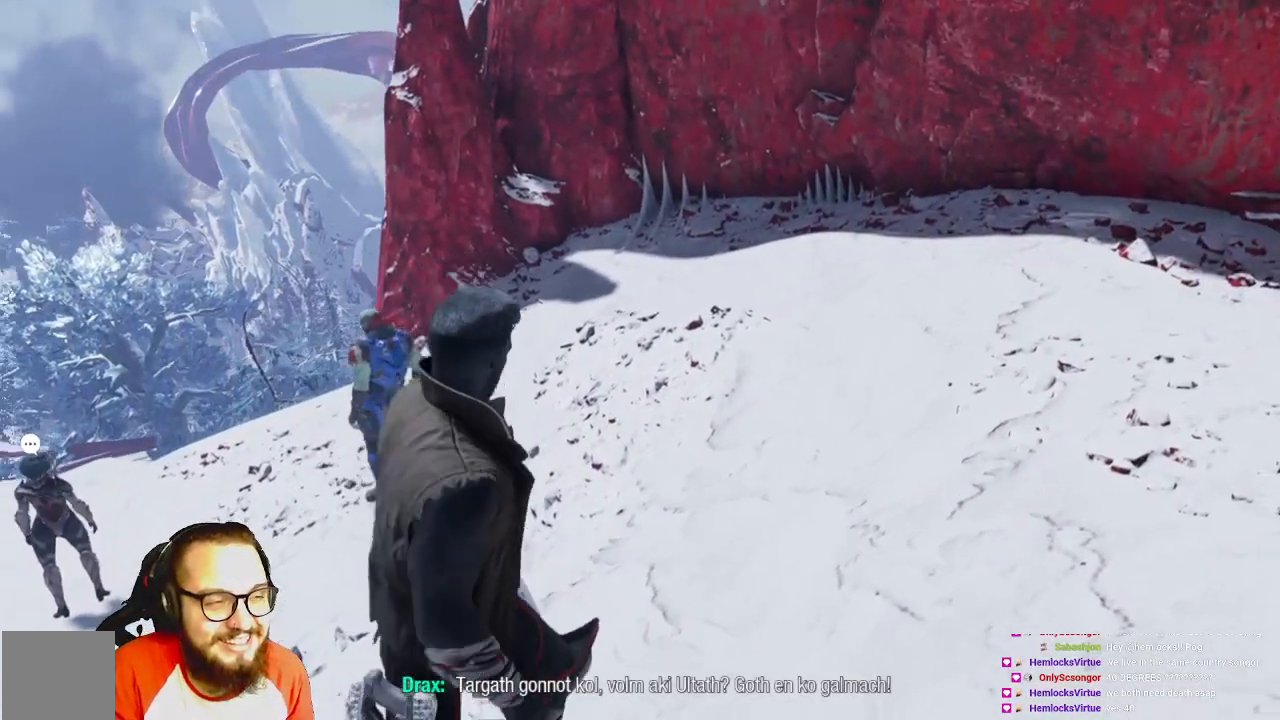
{"dt_ms": 500, "buttons": [], "left_stick": "center", "right_stick": "center", "events": [[33, "right_stick", "left"], [267, "right_stick", "center"], [350, "left_stick", "center"]]}